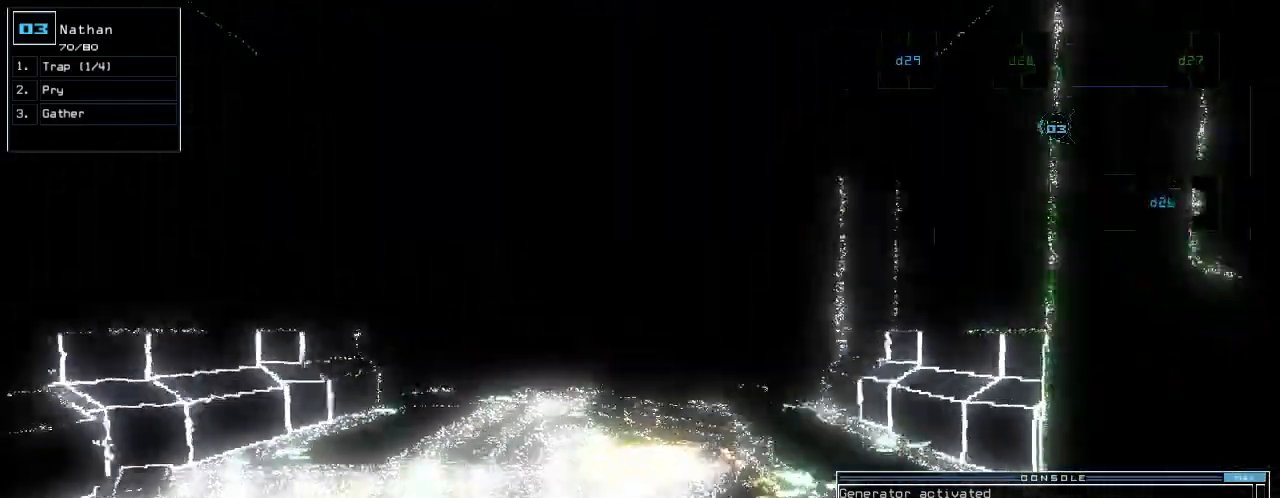
Gameplay with keyboard; each line is a JSON object with the keys held at the frame after it. "events" lists presses ("down") and releases ("up") of ".", "0", "1", "2", "3", "4", "5", "6", "7", "8", "9", "a", "b", "backspace", "c", "caps_lock", "comma", "ctrl_l", "ctrl_r", "d", "down", "e", "equals", "escape", "f", "g", "h", "i", "j", "k", "l", "left", "m", "minus", "n", "o", "p", "q", "quote", "r", "return", "right", "s", "semicolon", "shift_l", "shift_r", "space", "t", "tab", "tilde", "u", "up", "v", "w", "x", "y" and "z" between this image and that frame as [ms after this image, input, new state], when the widget could be followed in between. No other keys are recorded. Mouse input is not recorded. Not read: other_keys.
{"keys": ["up"]}
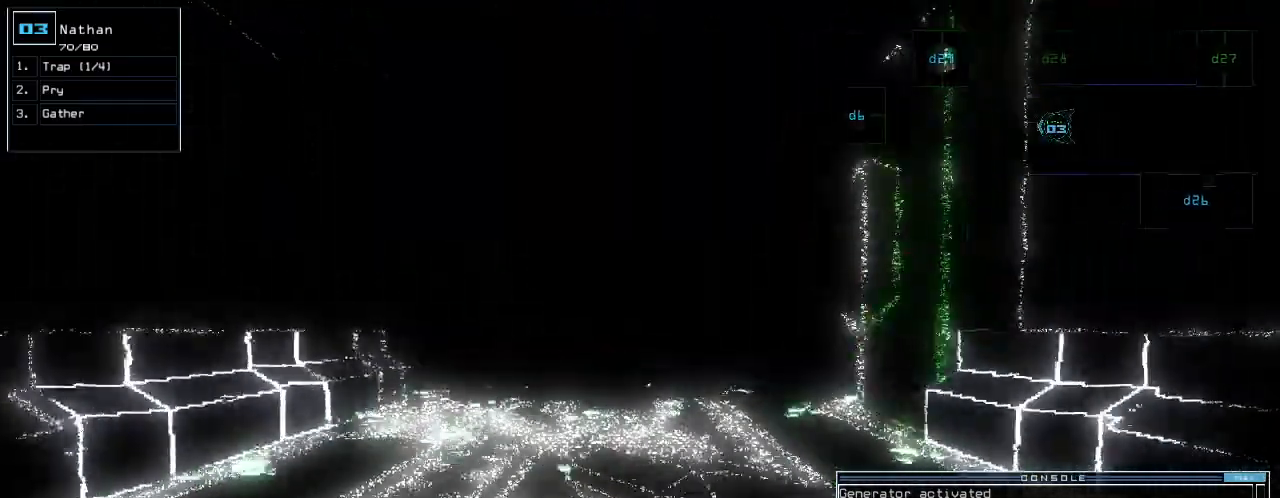
{"keys": ["return", "up"], "events": [[440, "return", "down"]]}
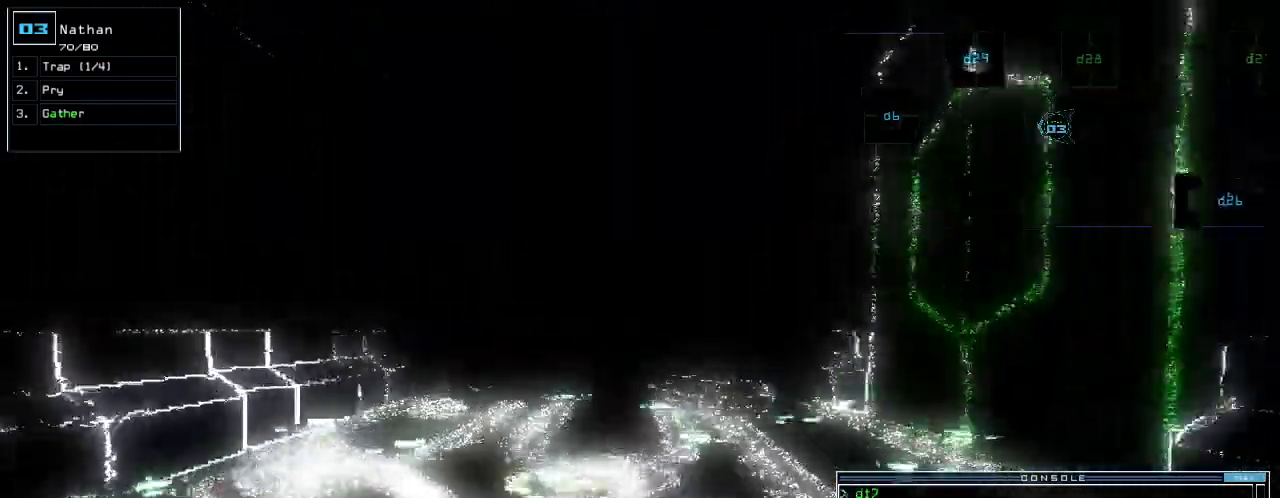
{"keys": ["up"]}
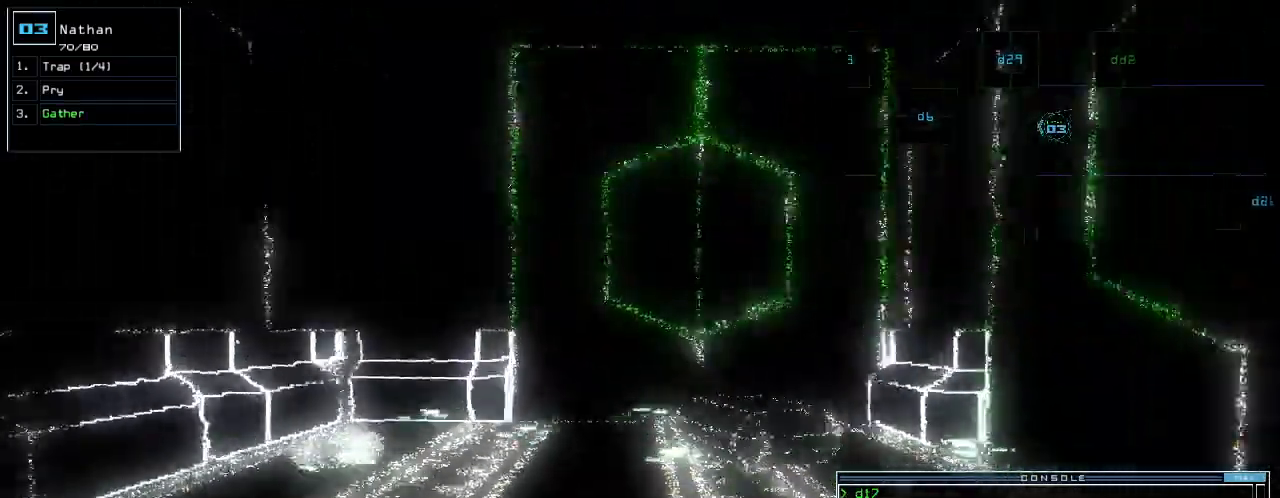
{"keys": [], "events": [[420, "space", "down"], [420, "up", "up"], [500, "space", "up"]]}
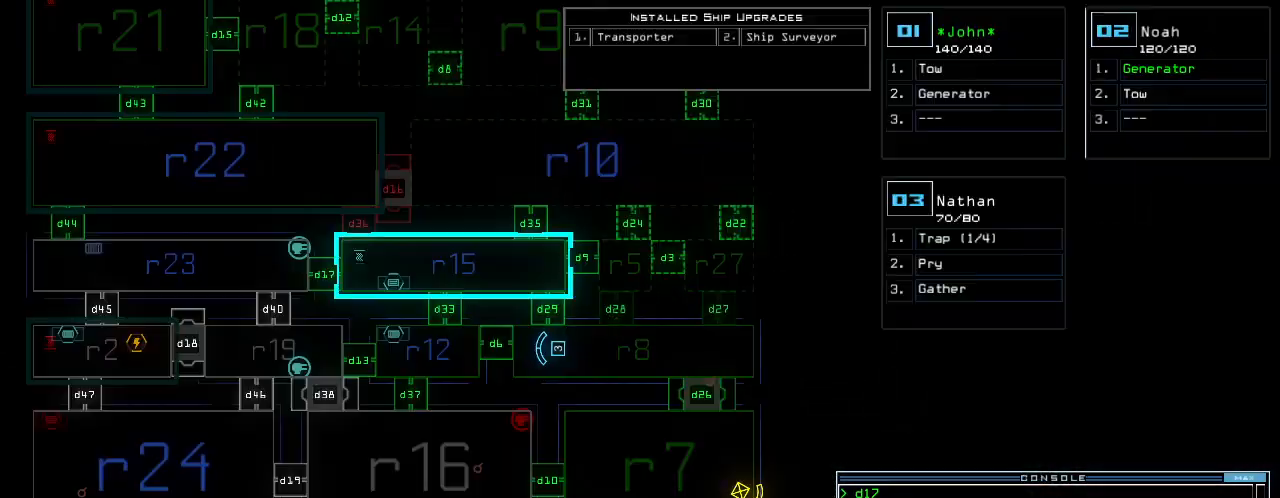
{"keys": [], "events": []}
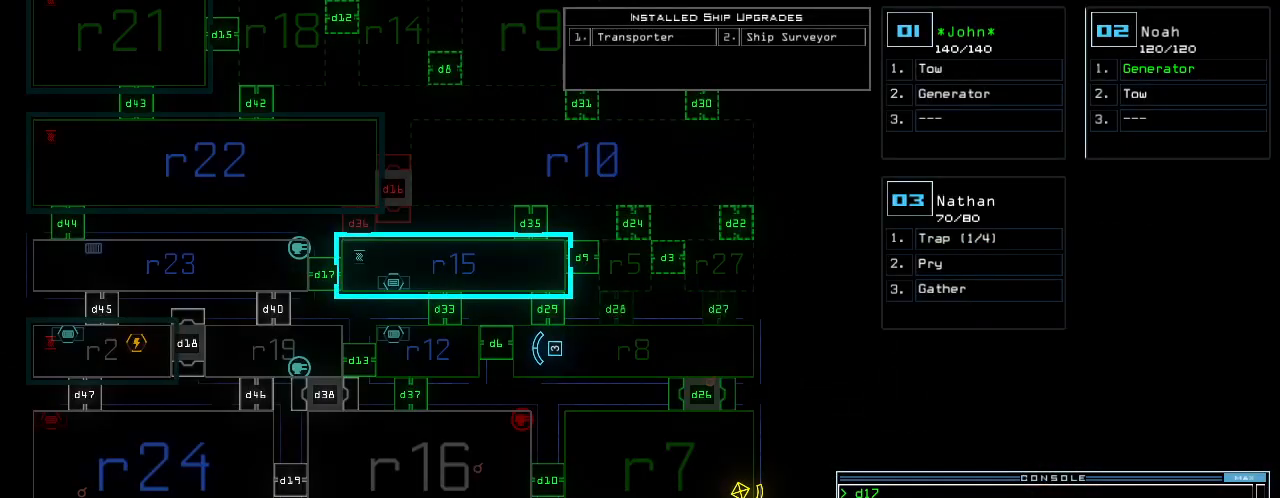
{"keys": ["down", "right"], "events": [[180, "down", "down"], [180, "space", "down"], [280, "space", "up"], [320, "right", "down"]]}
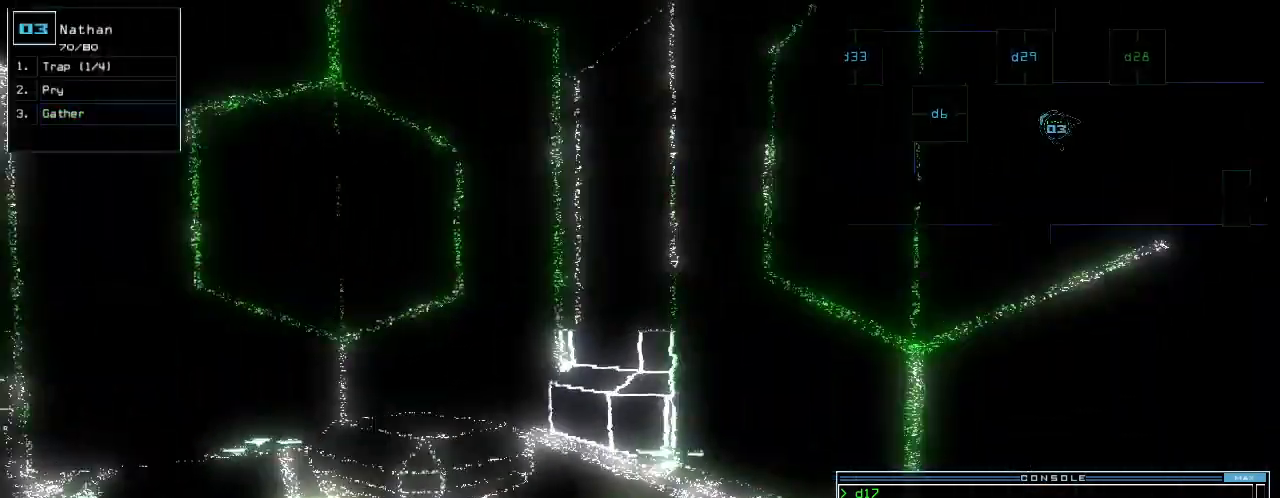
{"keys": ["2", "right", "up"], "events": [[240, "down", "up"], [320, "d", "down"], [380, "d", "up"], [400, "up", "down"], [480, "2", "down"]]}
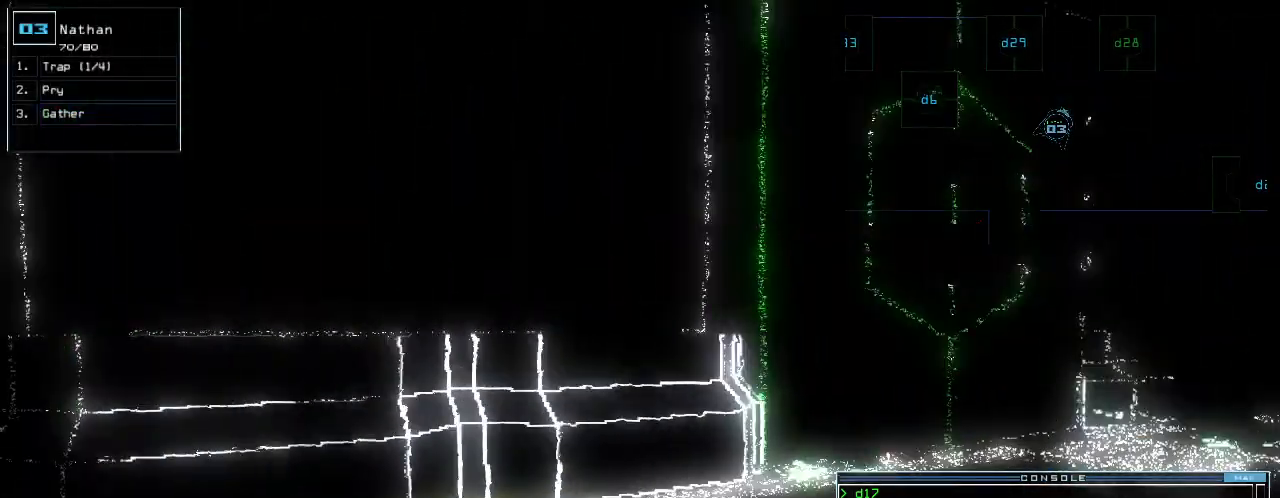
{"keys": ["up"], "events": [[40, "2", "up"], [180, "right", "up"]]}
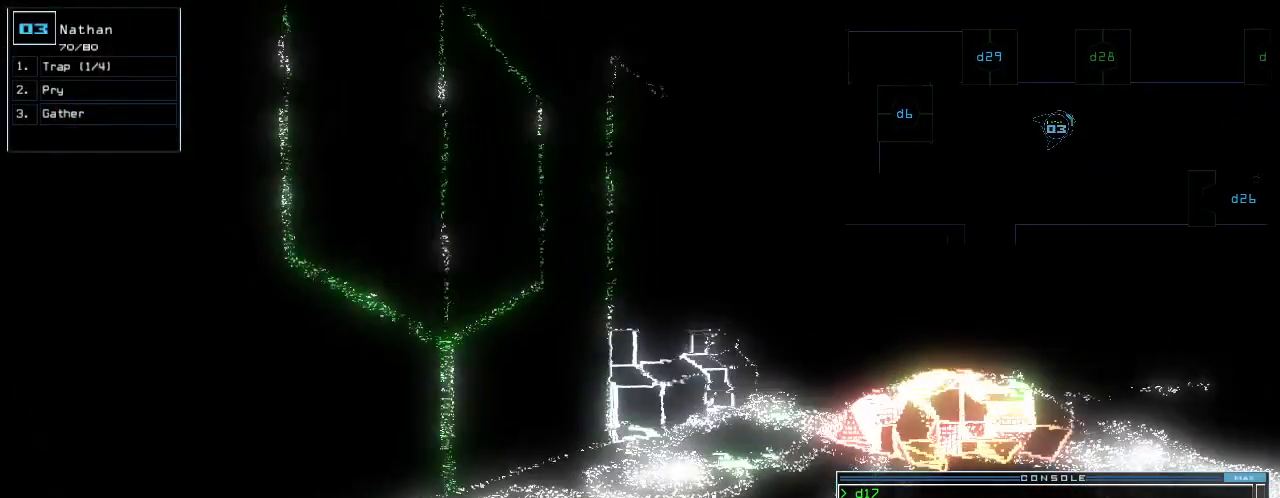
{"keys": [], "events": [[80, "8", "down"], [140, "8", "up"], [260, "left", "down"], [360, "left", "up"], [460, "up", "up"]]}
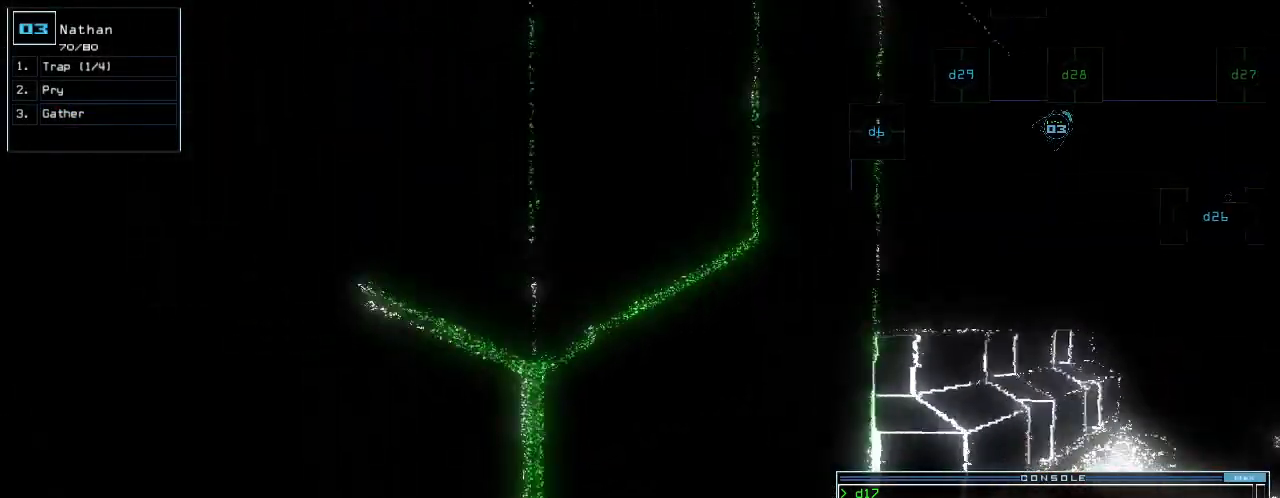
{"keys": [], "events": [[40, "space", "down"], [80, "space", "up"], [180, "space", "down"], [240, "space", "up"]]}